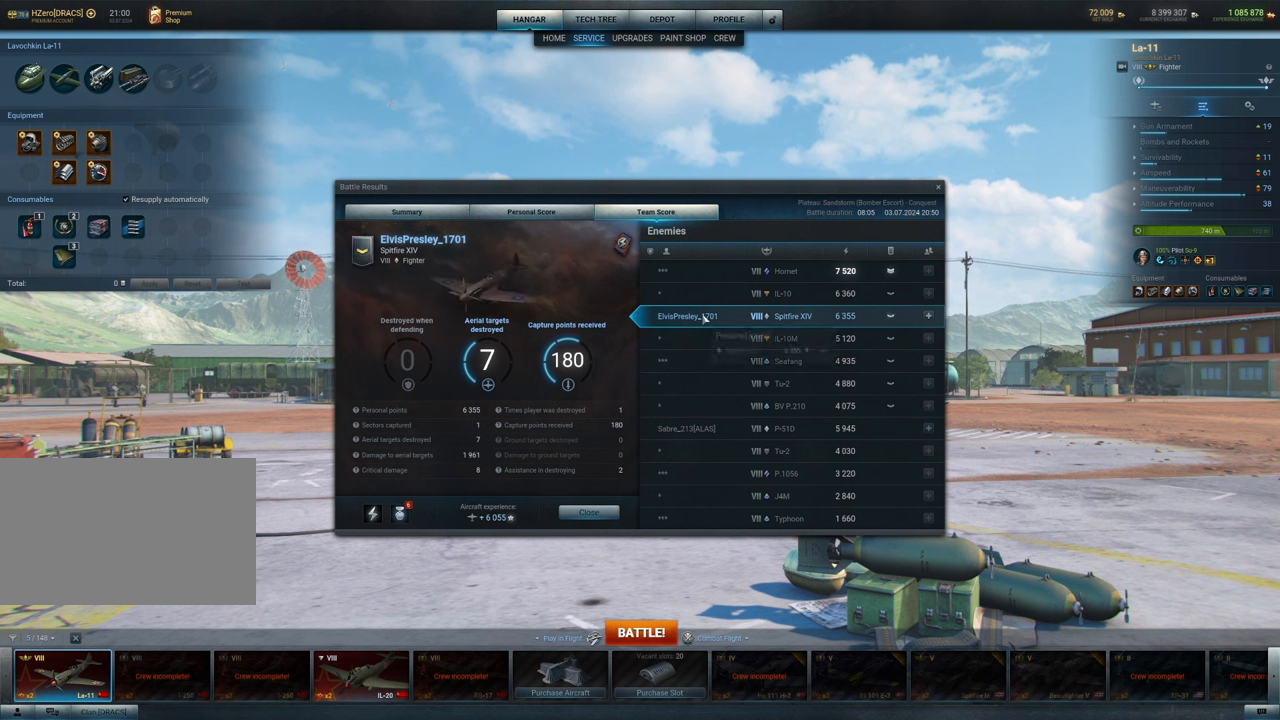
Gameplay with keyboard and mouse; each line is a JSON object with the keys and mouse buttons held at the frame after it. "events" lists presses ("down") and releases ("up") of "1", "2", "3", "4", "5", "a", "alt", "c", "caps_lock", "ctrl", "d", "e", "f", "g", "q", "r", "s", "shift", "space", "t", "tab", "v", "w", "x", "z", "mouse_left", "mouse_wheel" and "mouse_right" between this image and that frame as [ms after this image, input, new state], when the widget could be followed in between. "mouse_left", "mouse_wheel", "mouse_right" = the "left", "wheel", "right" buttons of the "mouse" list. No other keys are recorded. "wheel" means that the mouse wheel is clicked or scrolled. "mouse_move" is the direction in which the mouse moves at that frame (one of eight, or "still"), when it could be read.
{"keys": [], "mouse": [], "mouse_move": "down", "events": []}
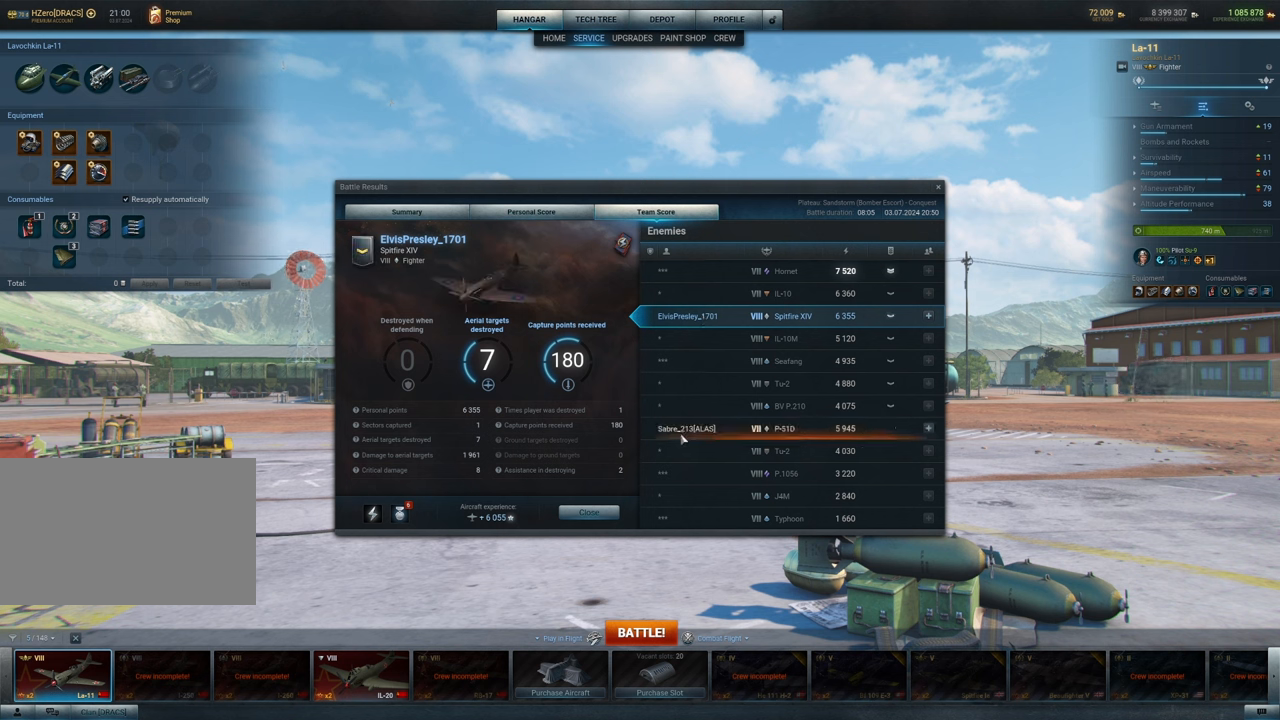
{"keys": [], "mouse": ["left"], "mouse_move": "still", "events": [[367, "mouse_left", "down"]]}
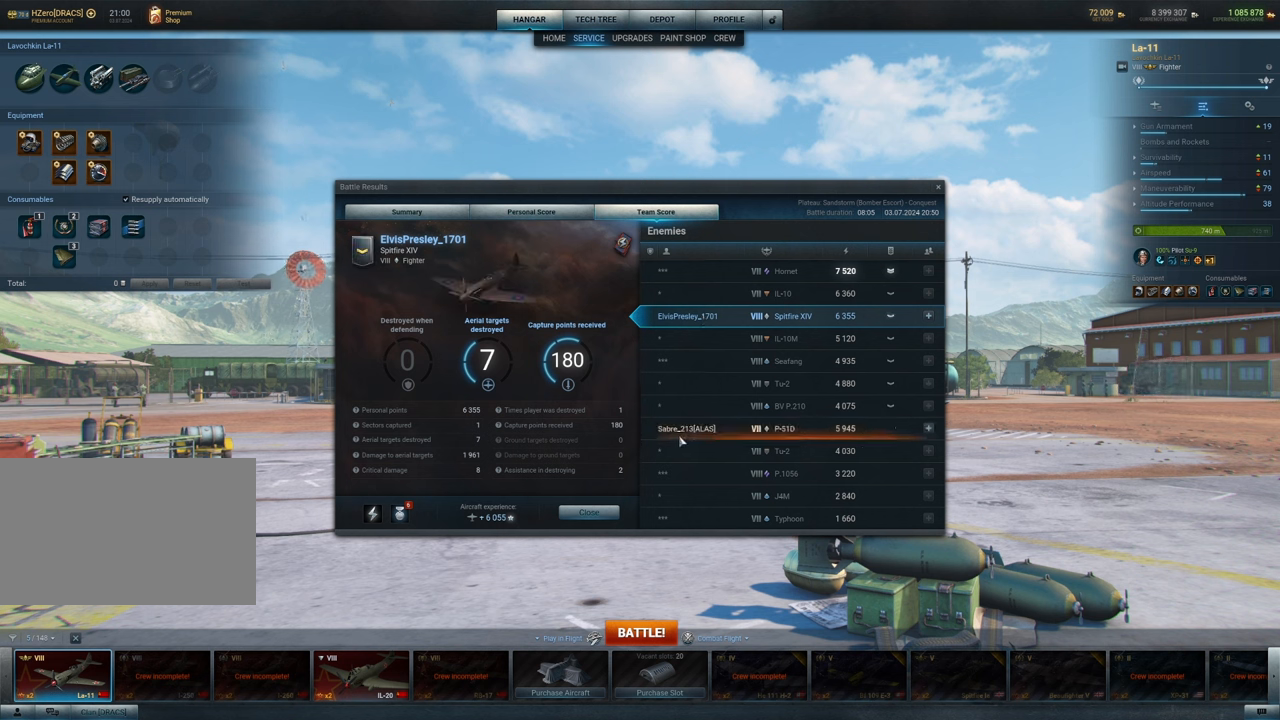
{"keys": [], "mouse": [], "mouse_move": "still", "events": [[17, "mouse_left", "up"]]}
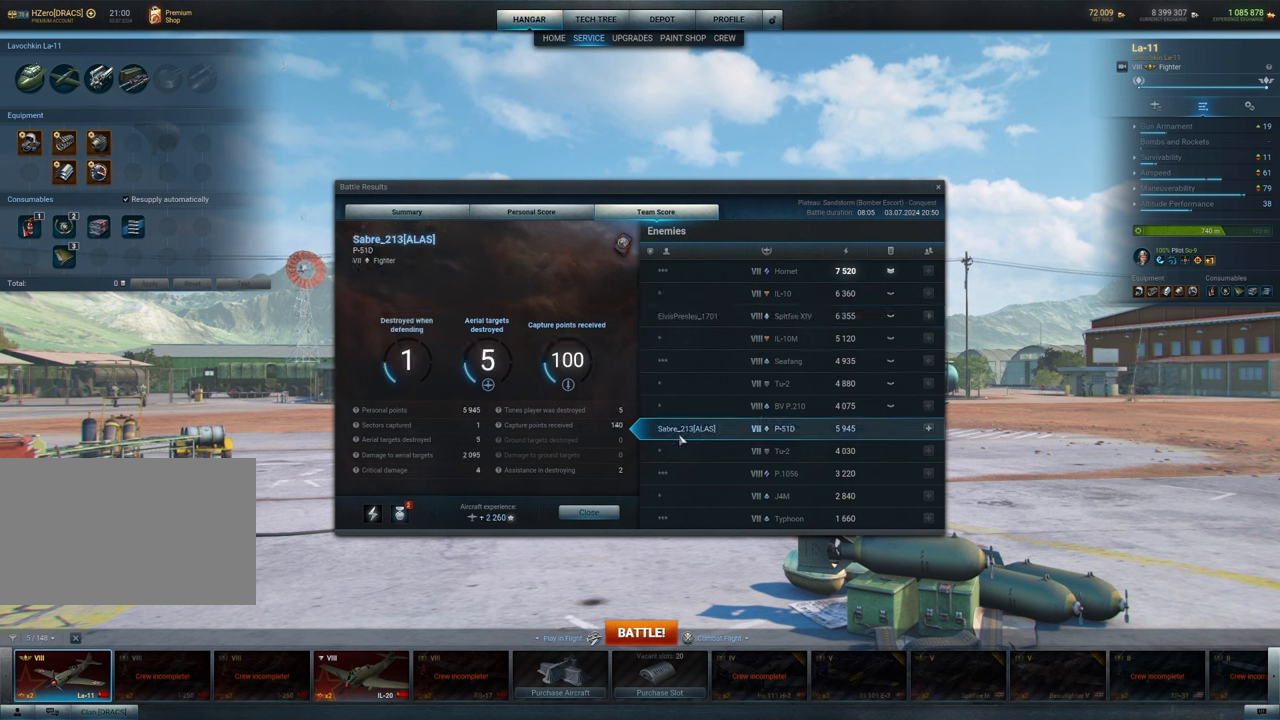
{"keys": [], "mouse": [], "mouse_move": "still", "events": []}
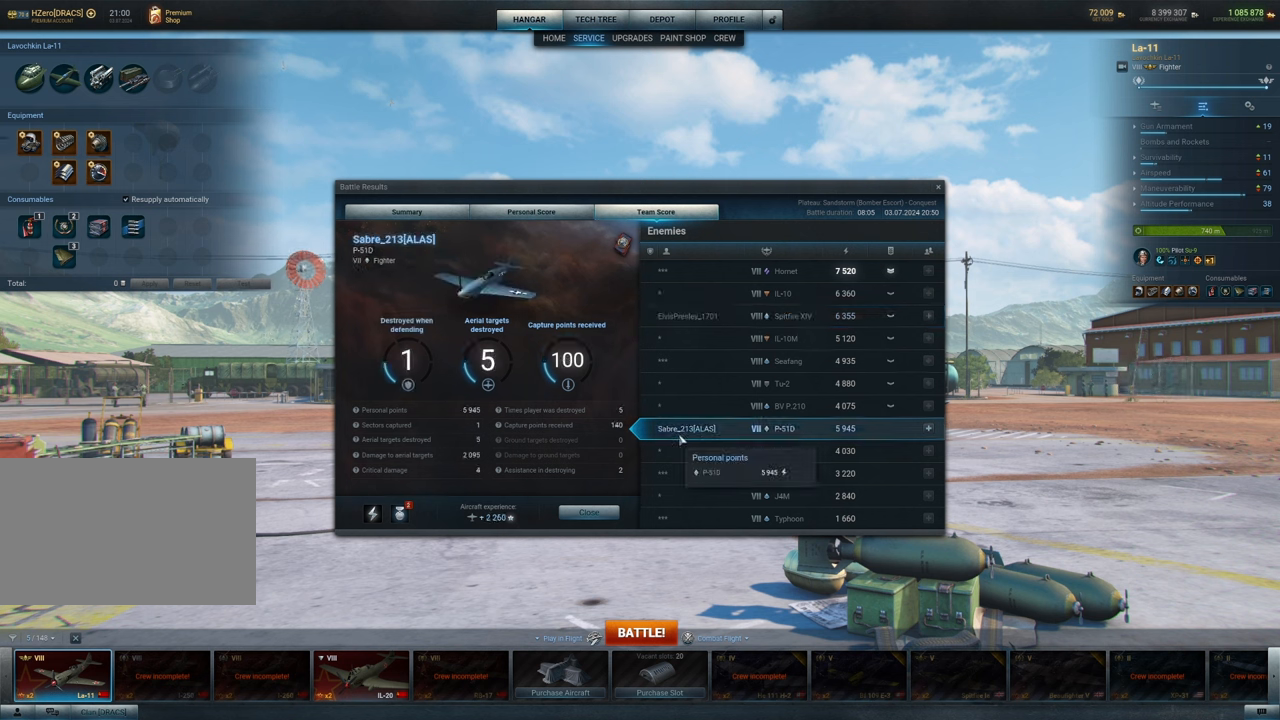
{"keys": [], "mouse": [], "mouse_move": "still", "events": []}
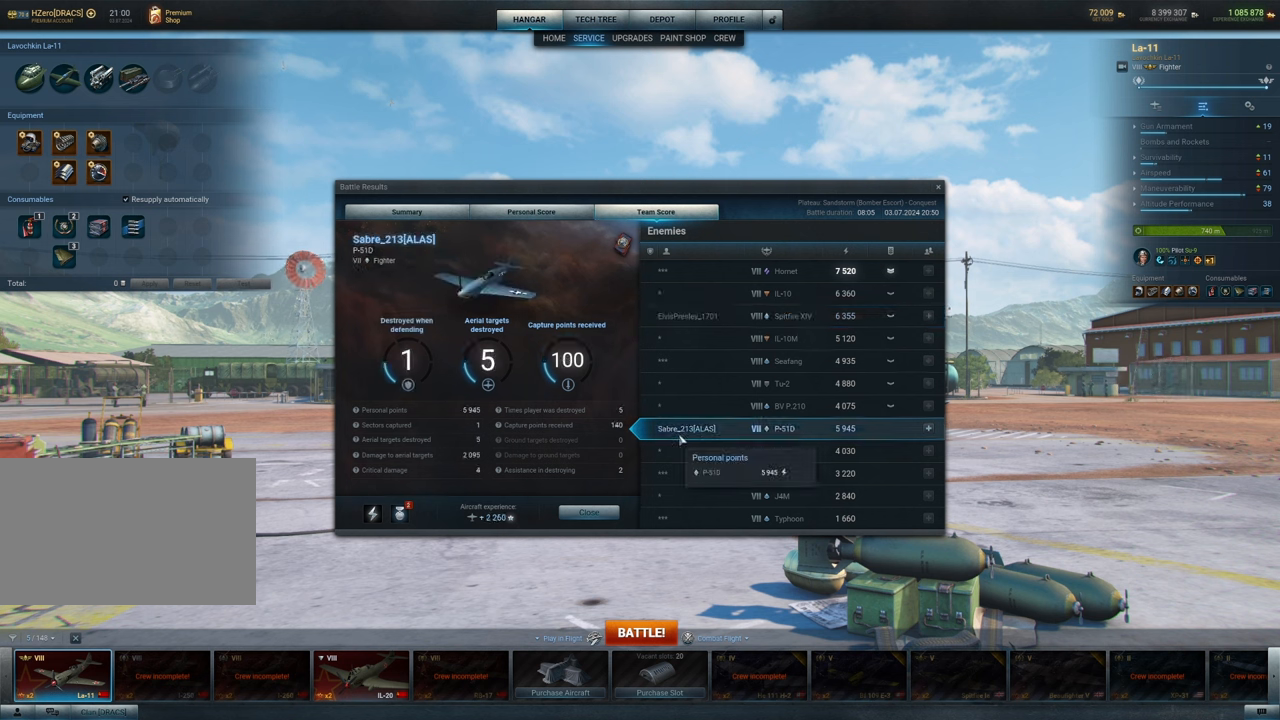
{"keys": [], "mouse": [], "mouse_move": "still", "events": []}
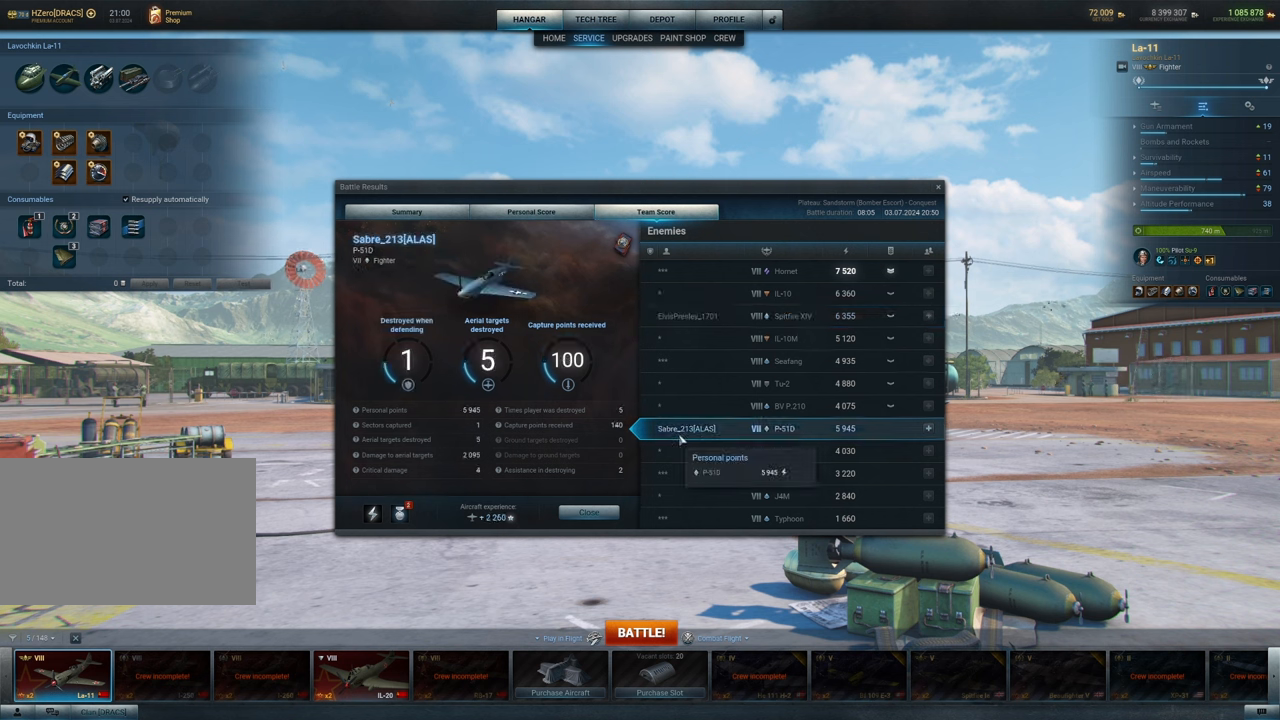
{"keys": [], "mouse": [], "mouse_move": "up-right", "events": []}
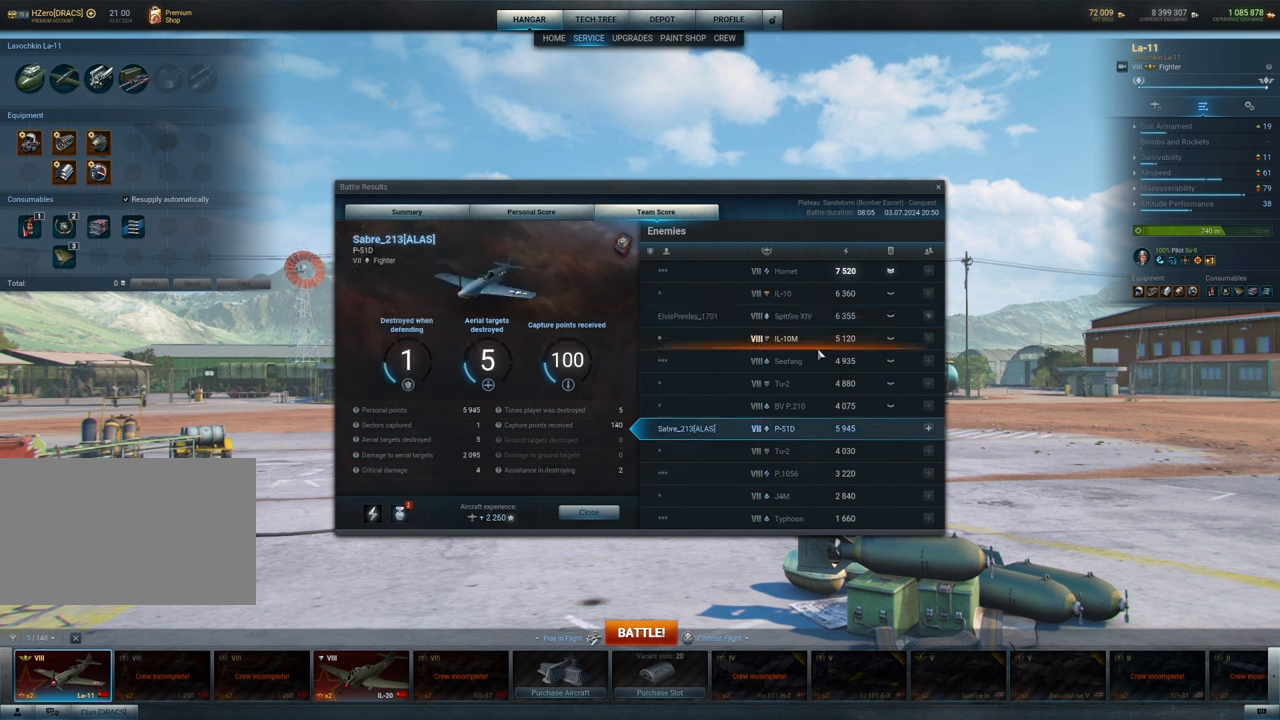
{"keys": [], "mouse": [], "mouse_move": "still", "events": []}
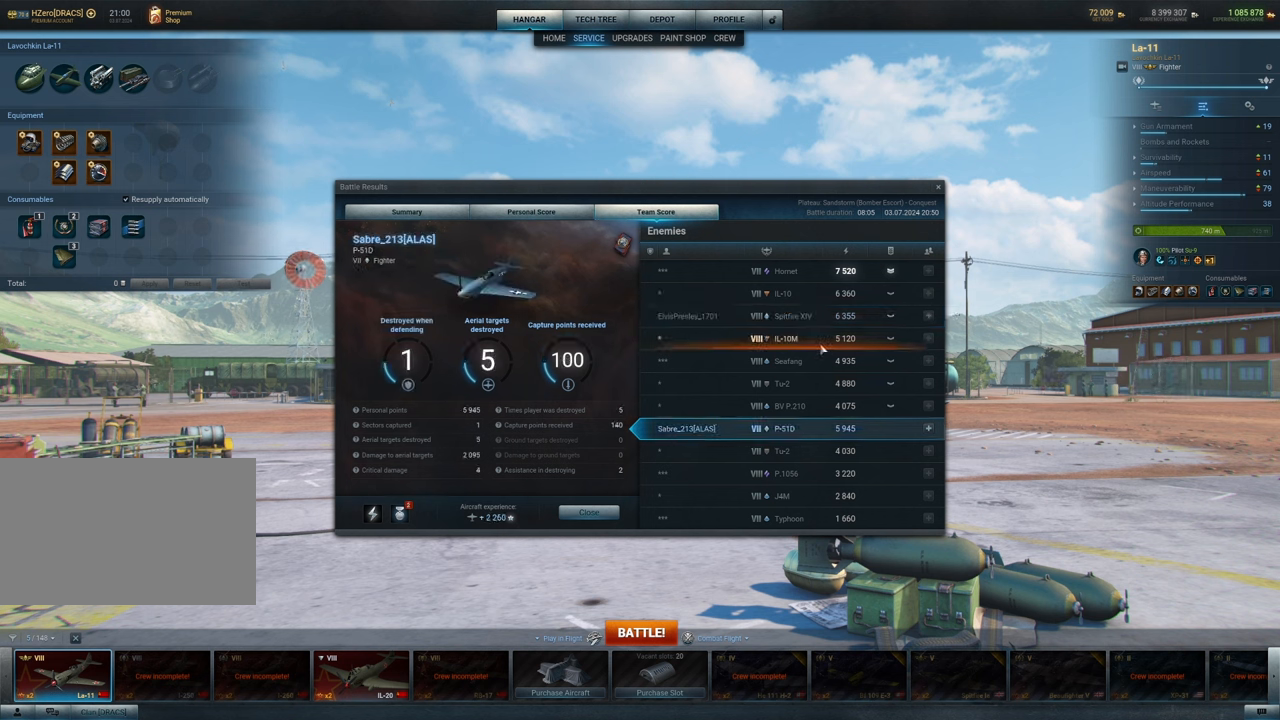
{"keys": [], "mouse": [], "mouse_move": "still", "events": []}
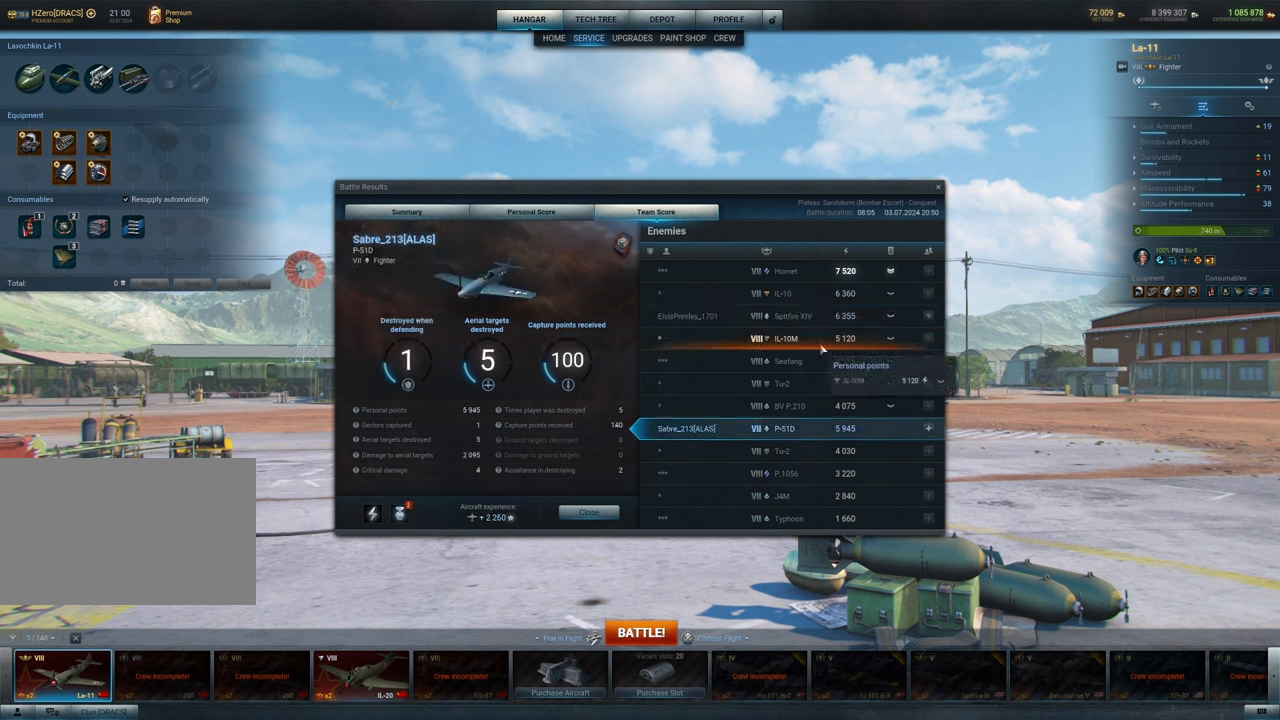
{"keys": [], "mouse": [], "mouse_move": "down", "events": []}
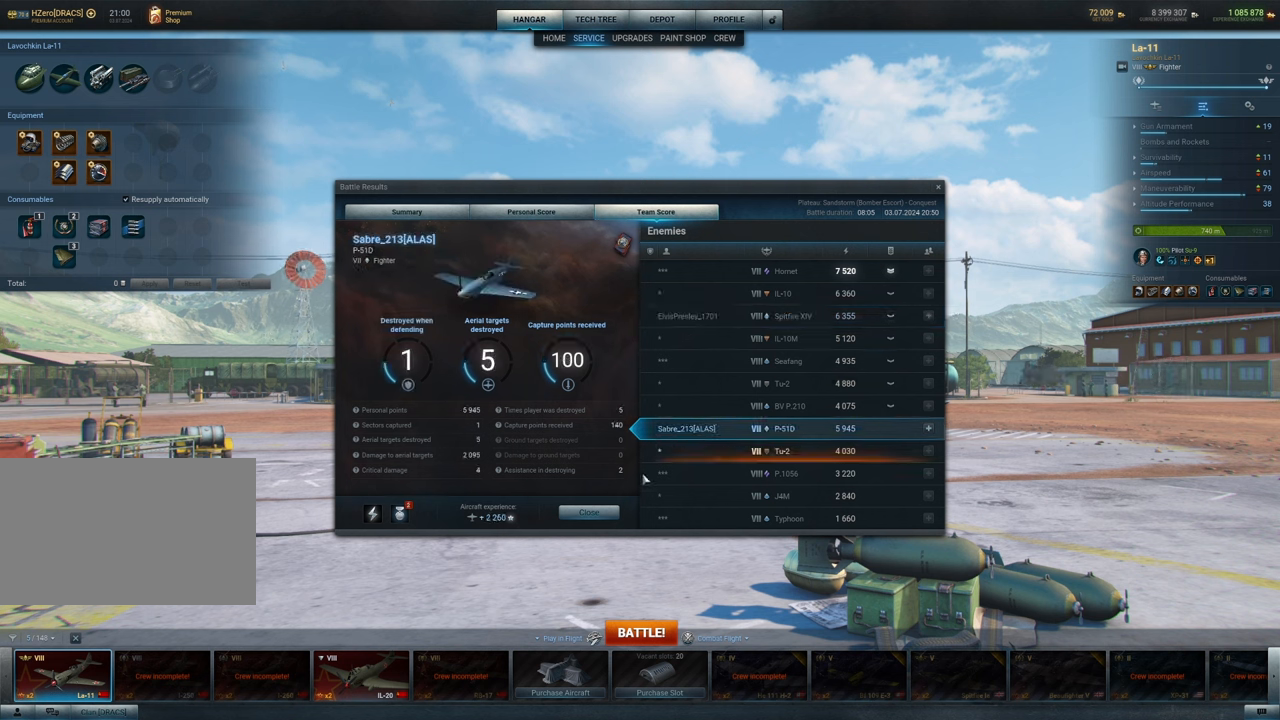
{"keys": [], "mouse": [], "mouse_move": "up", "events": []}
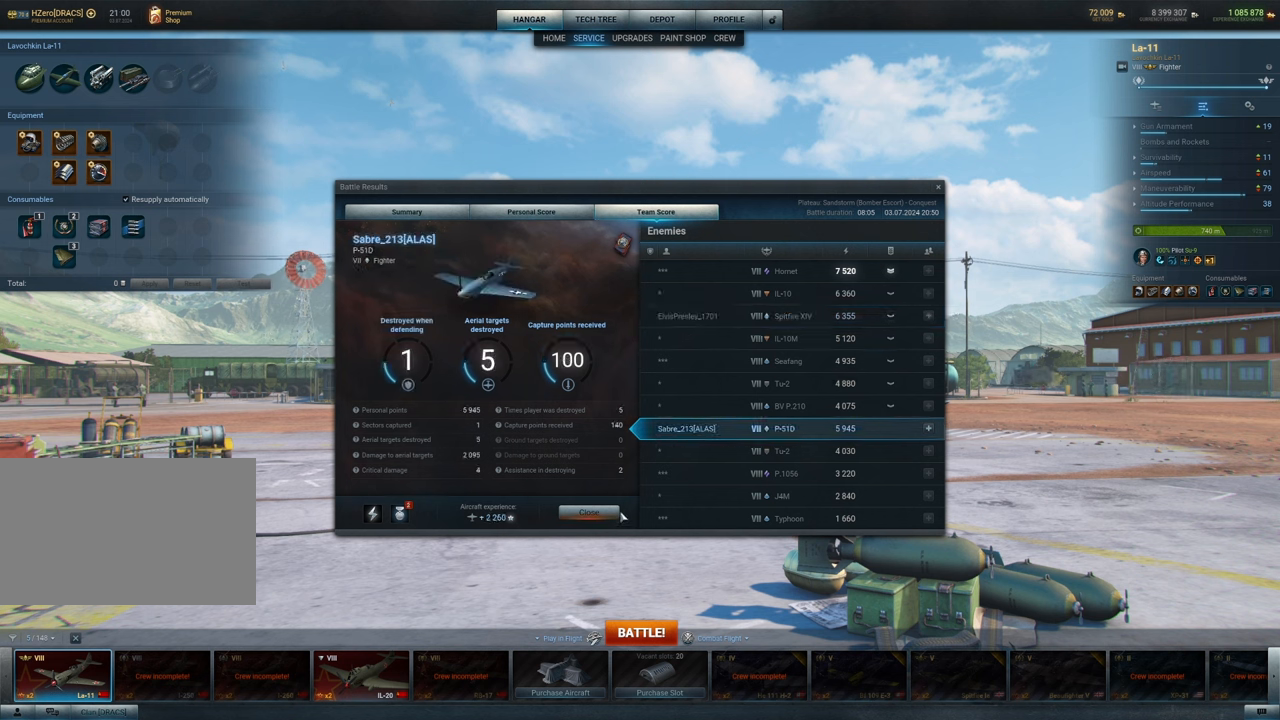
{"keys": [], "mouse": [], "mouse_move": "still", "events": []}
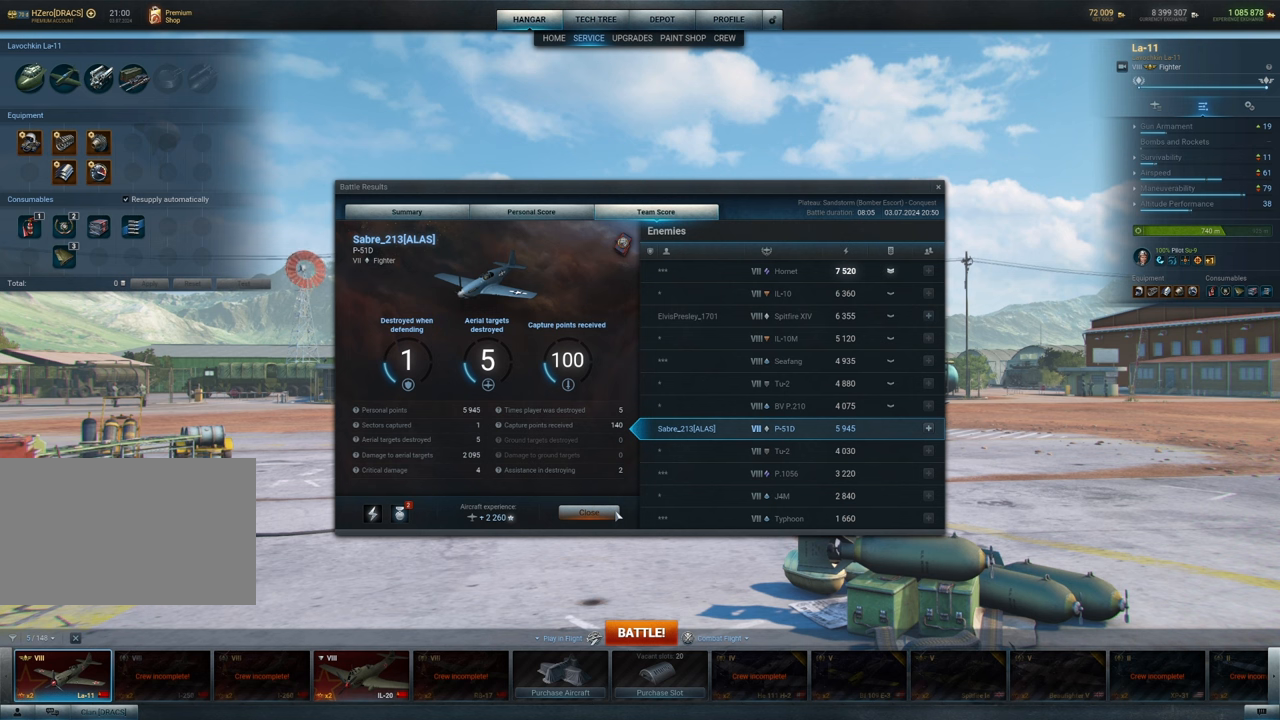
{"keys": [], "mouse": [], "mouse_move": "still", "events": []}
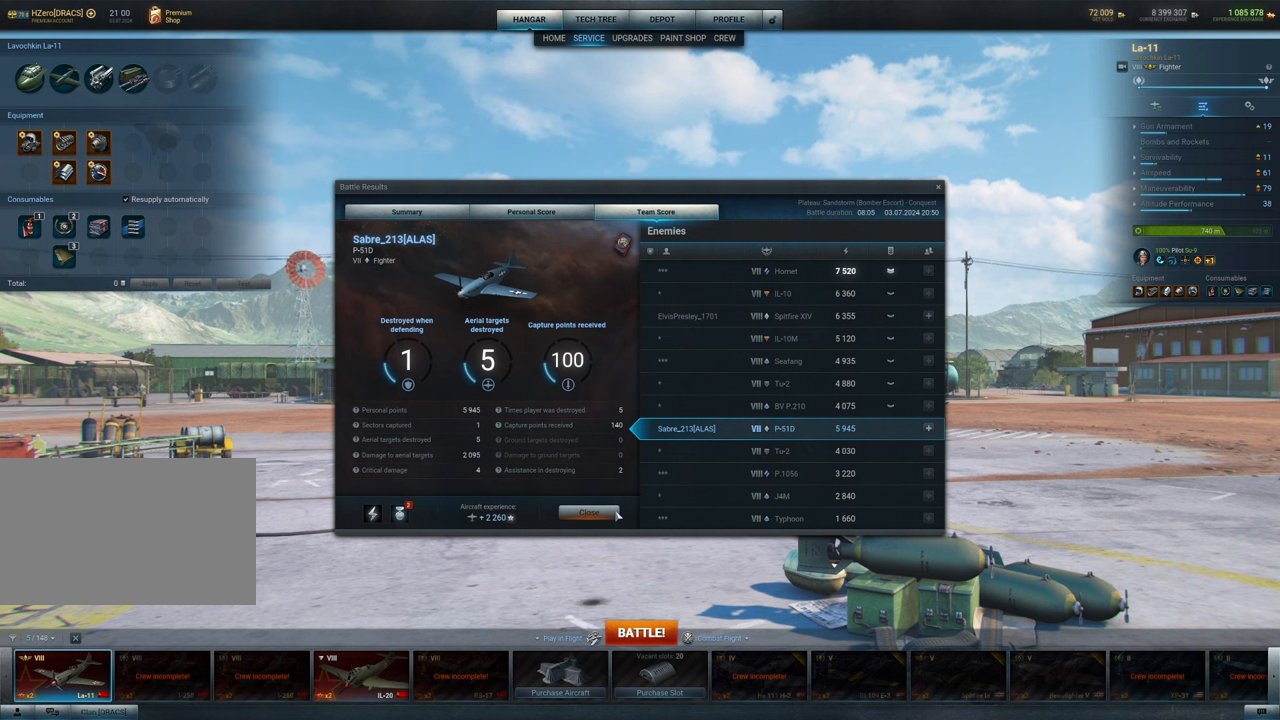
{"keys": [], "mouse": [], "mouse_move": "still", "events": []}
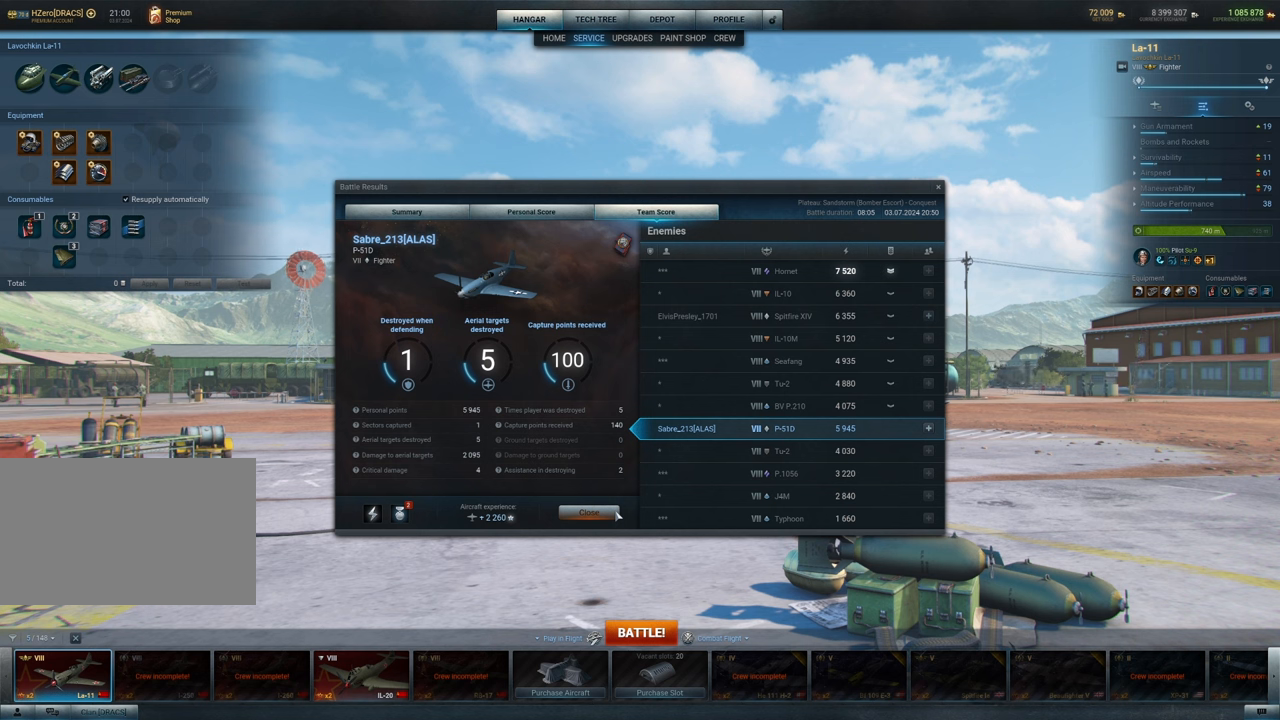
{"keys": [], "mouse": [], "mouse_move": "still", "events": []}
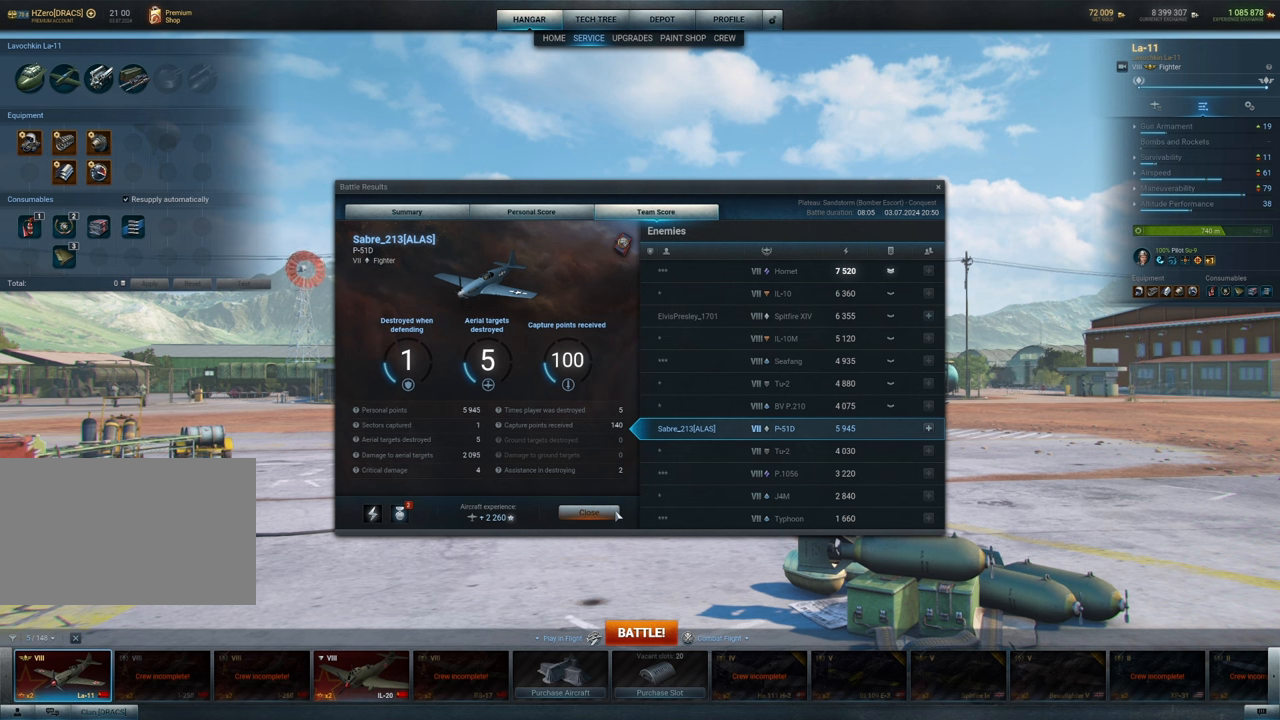
{"keys": [], "mouse": [], "mouse_move": "still", "events": []}
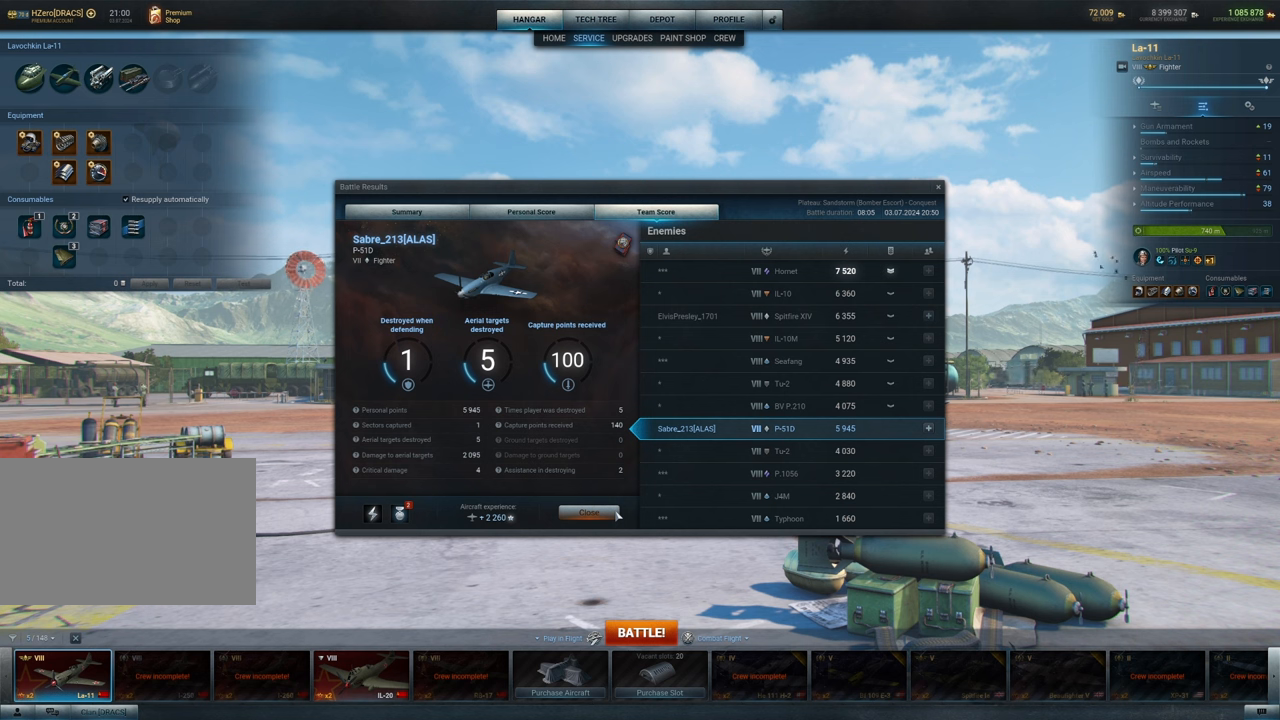
{"keys": [], "mouse": [], "mouse_move": "still", "events": []}
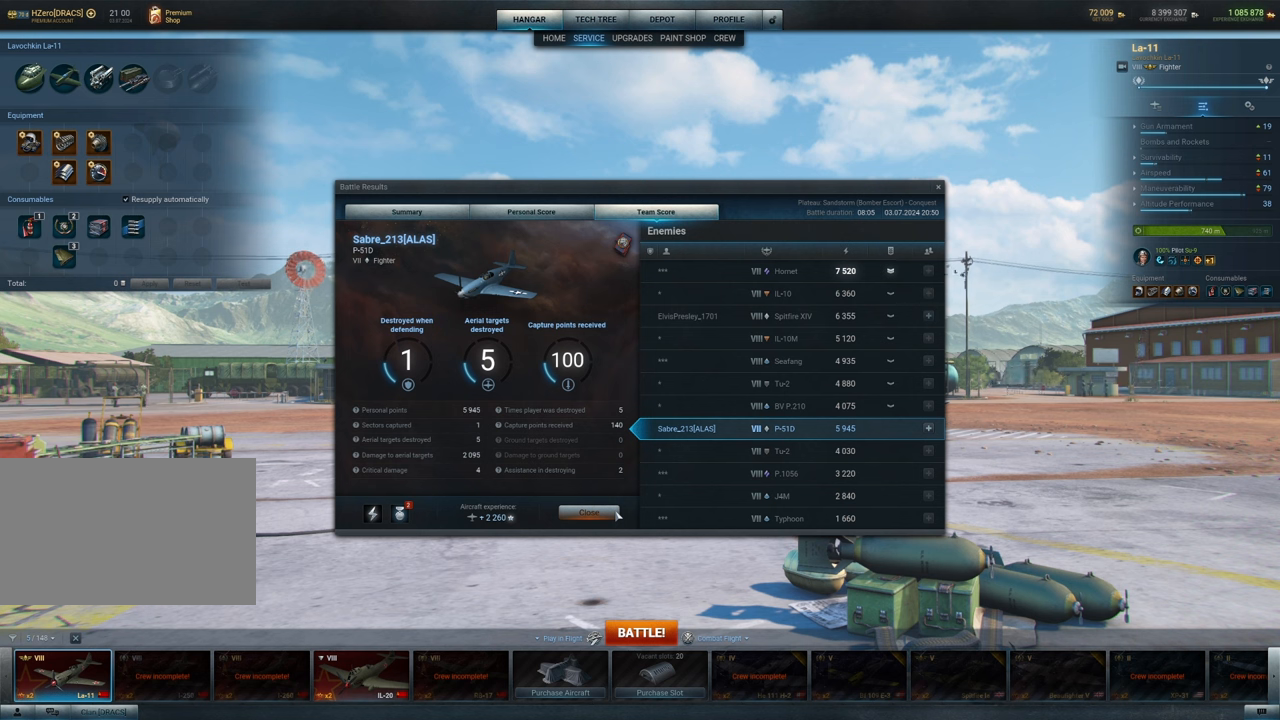
{"keys": [], "mouse": [], "mouse_move": "still", "events": []}
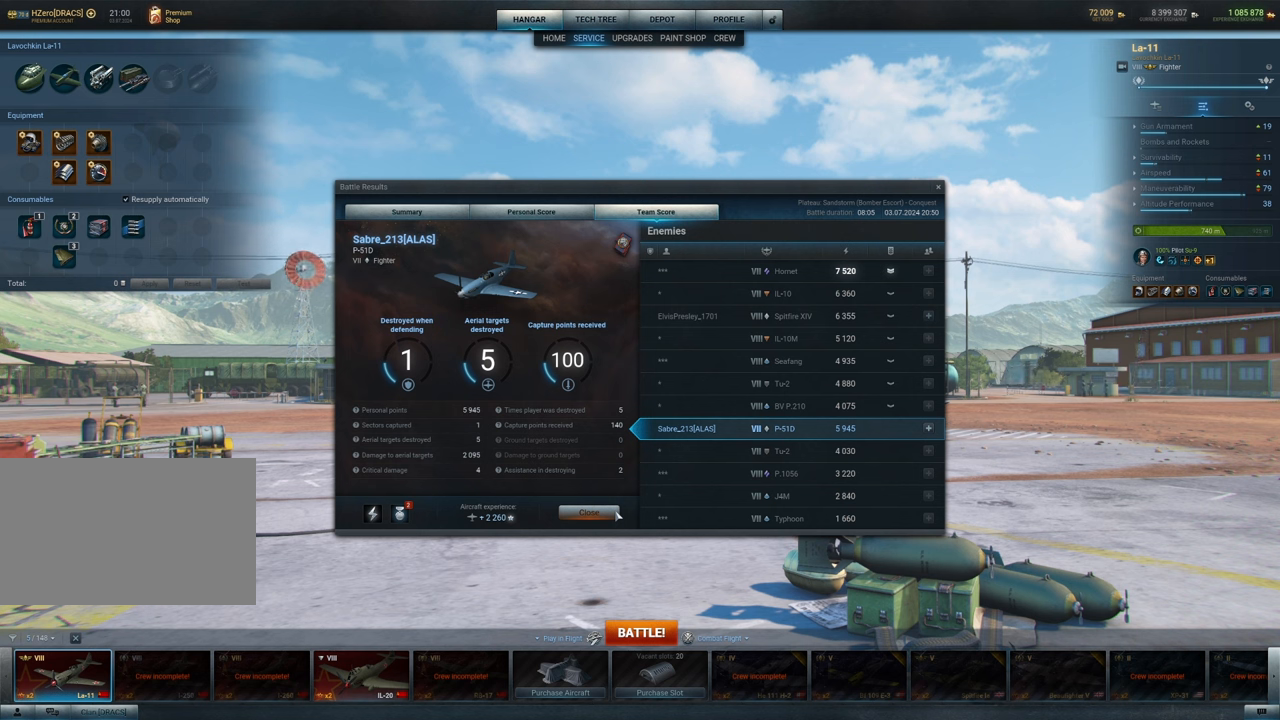
{"keys": [], "mouse": [], "mouse_move": "still", "events": [[117, "mouse_left", "down"], [267, "mouse_left", "up"]]}
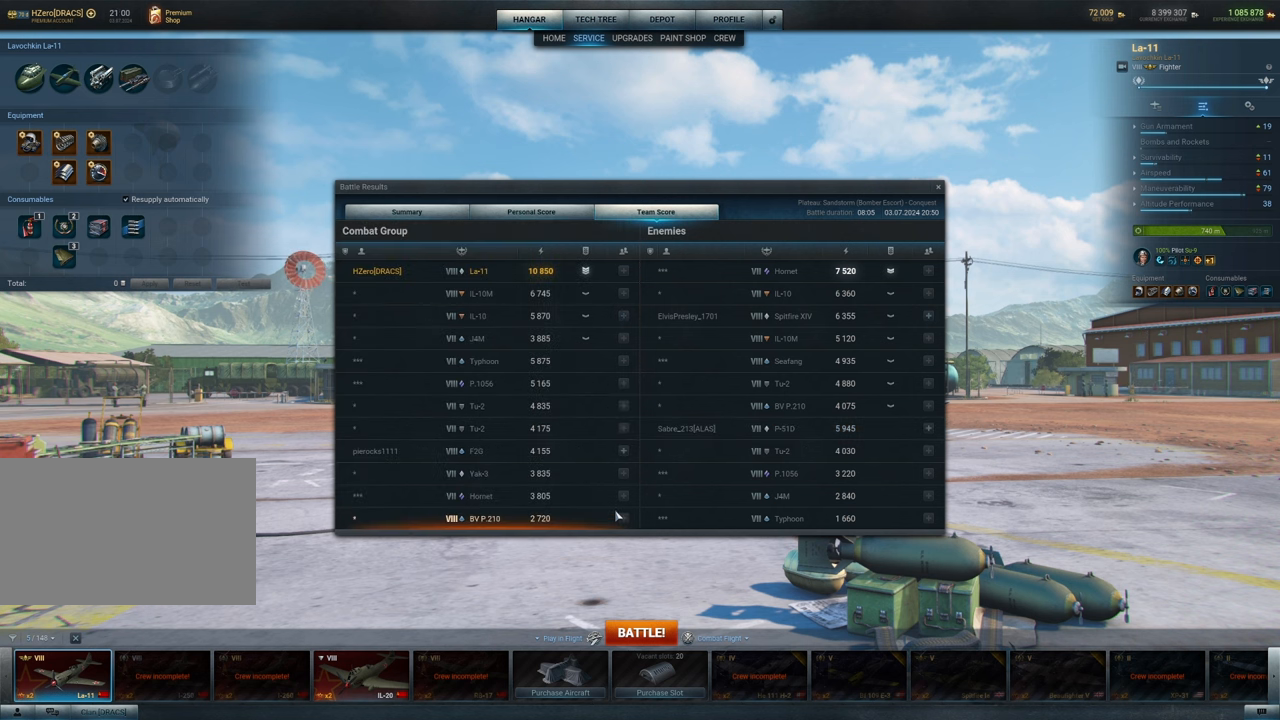
{"keys": [], "mouse": [], "mouse_move": "left", "events": []}
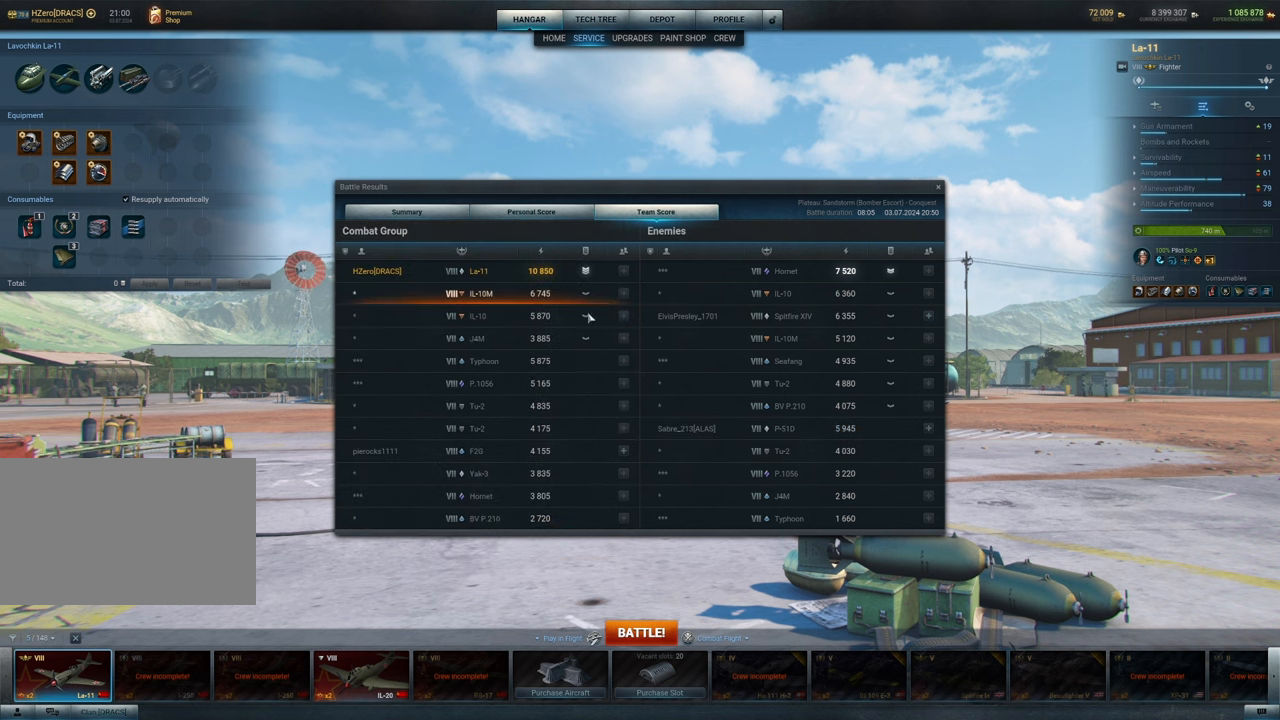
{"keys": [], "mouse": [], "mouse_move": "still", "events": []}
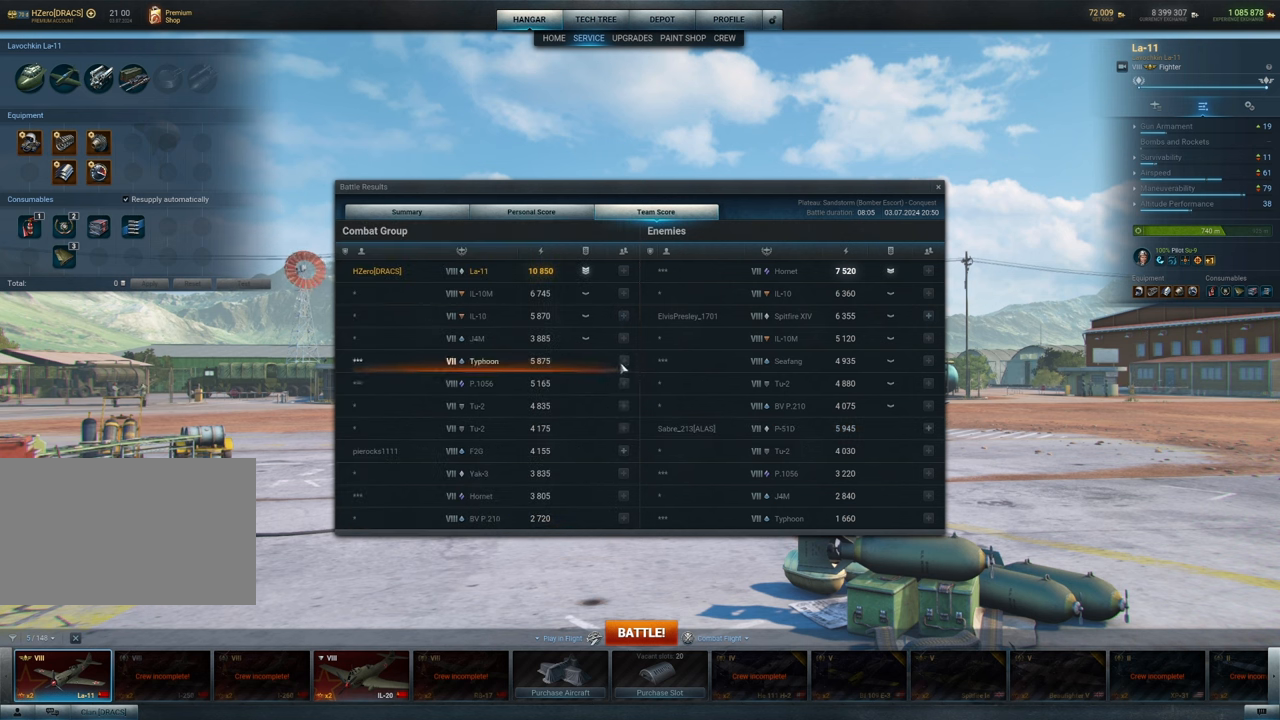
{"keys": [], "mouse": [], "mouse_move": "still", "events": []}
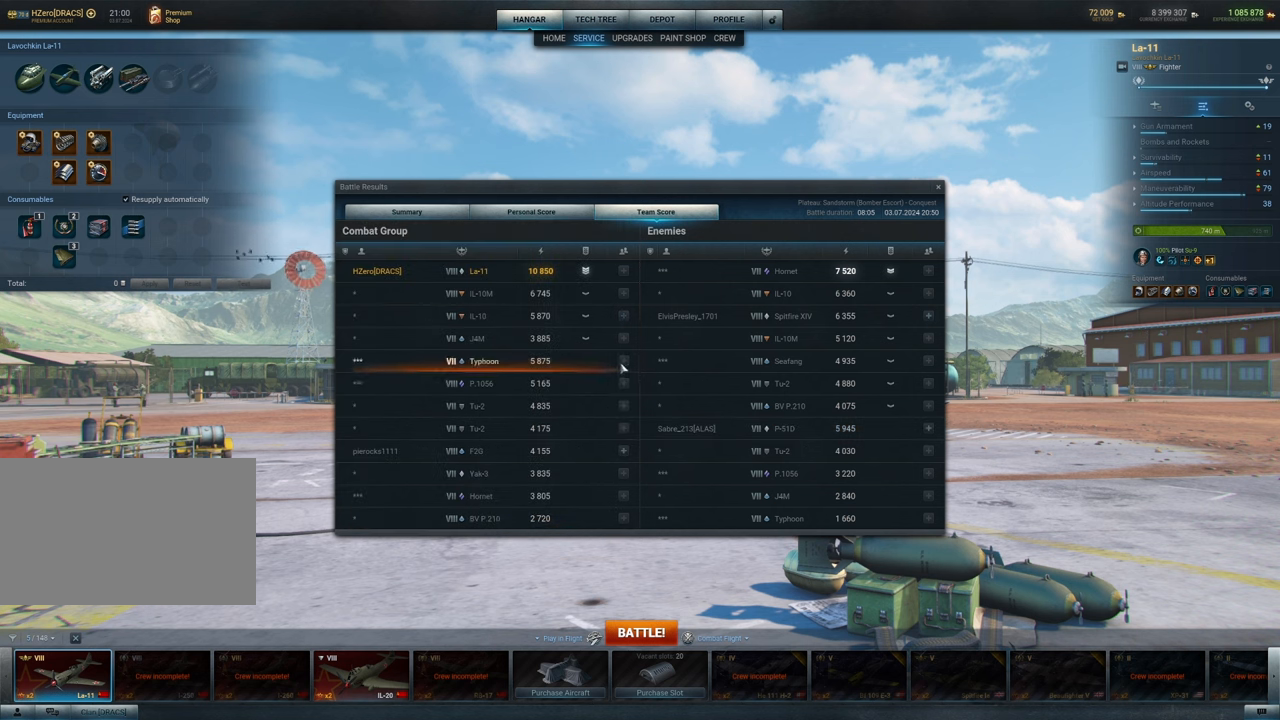
{"keys": [], "mouse": [], "mouse_move": "still", "events": []}
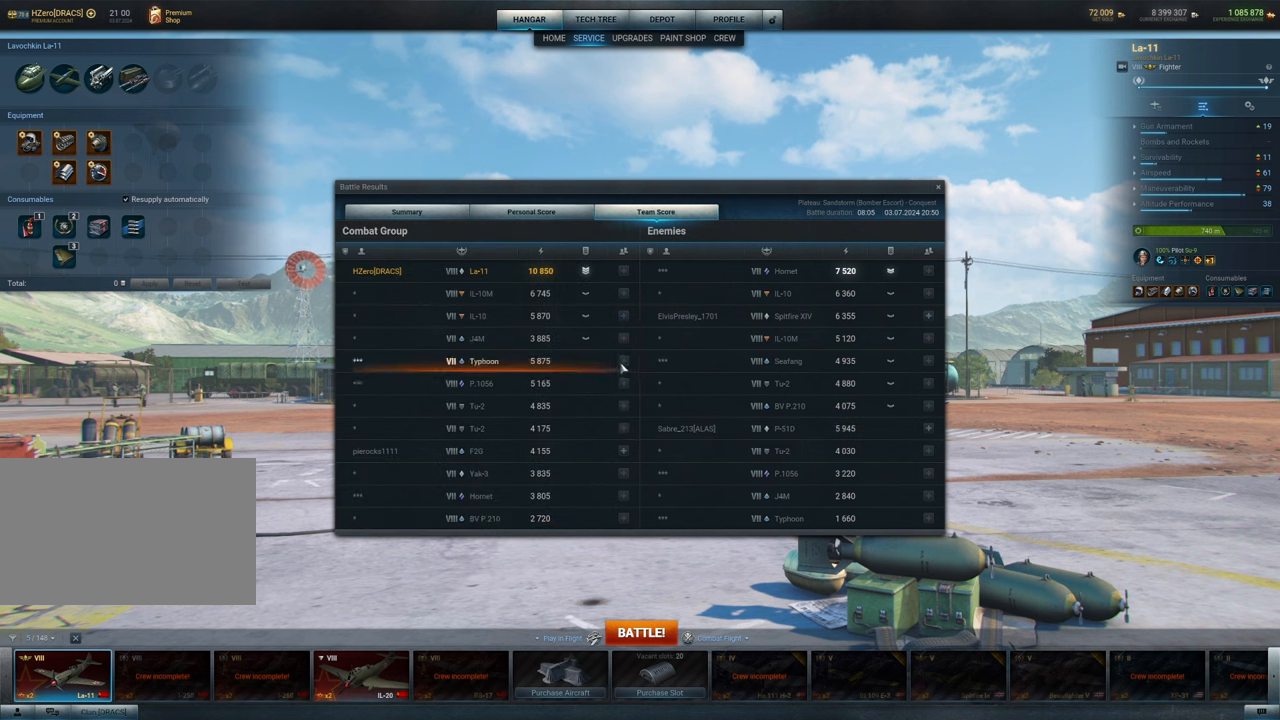
{"keys": [], "mouse": [], "mouse_move": "still", "events": []}
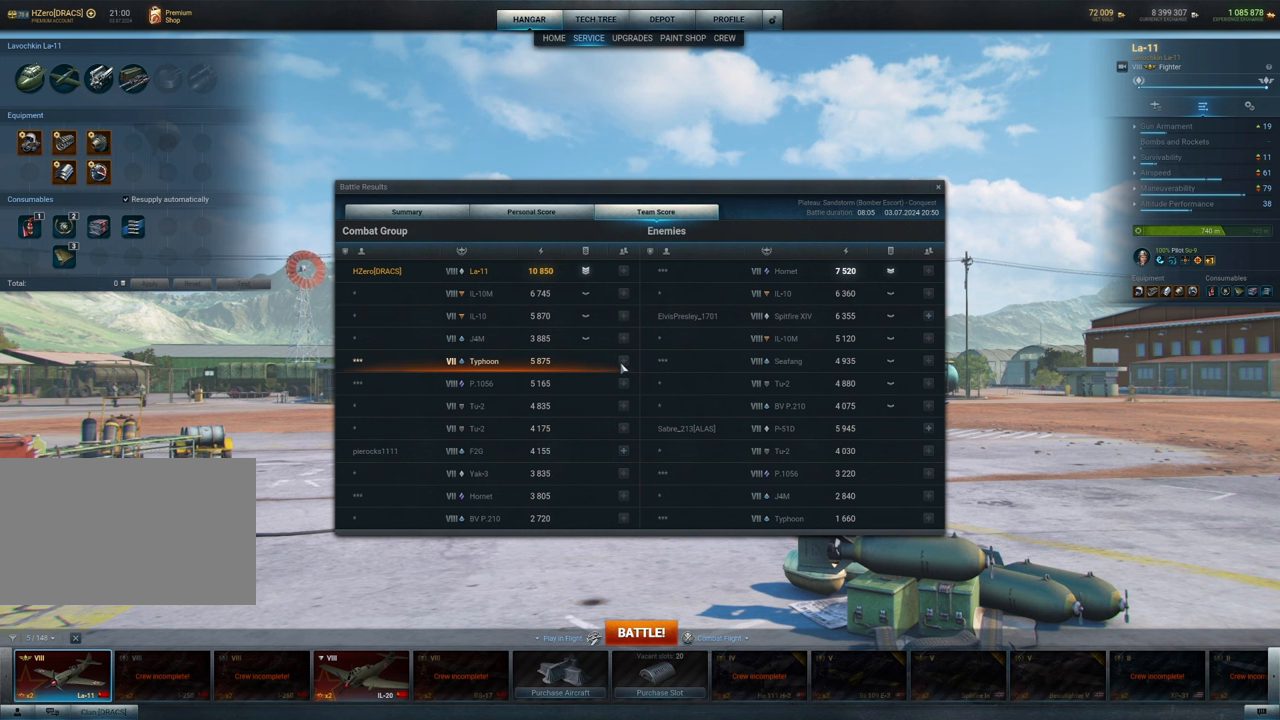
{"keys": [], "mouse": [], "mouse_move": "still", "events": []}